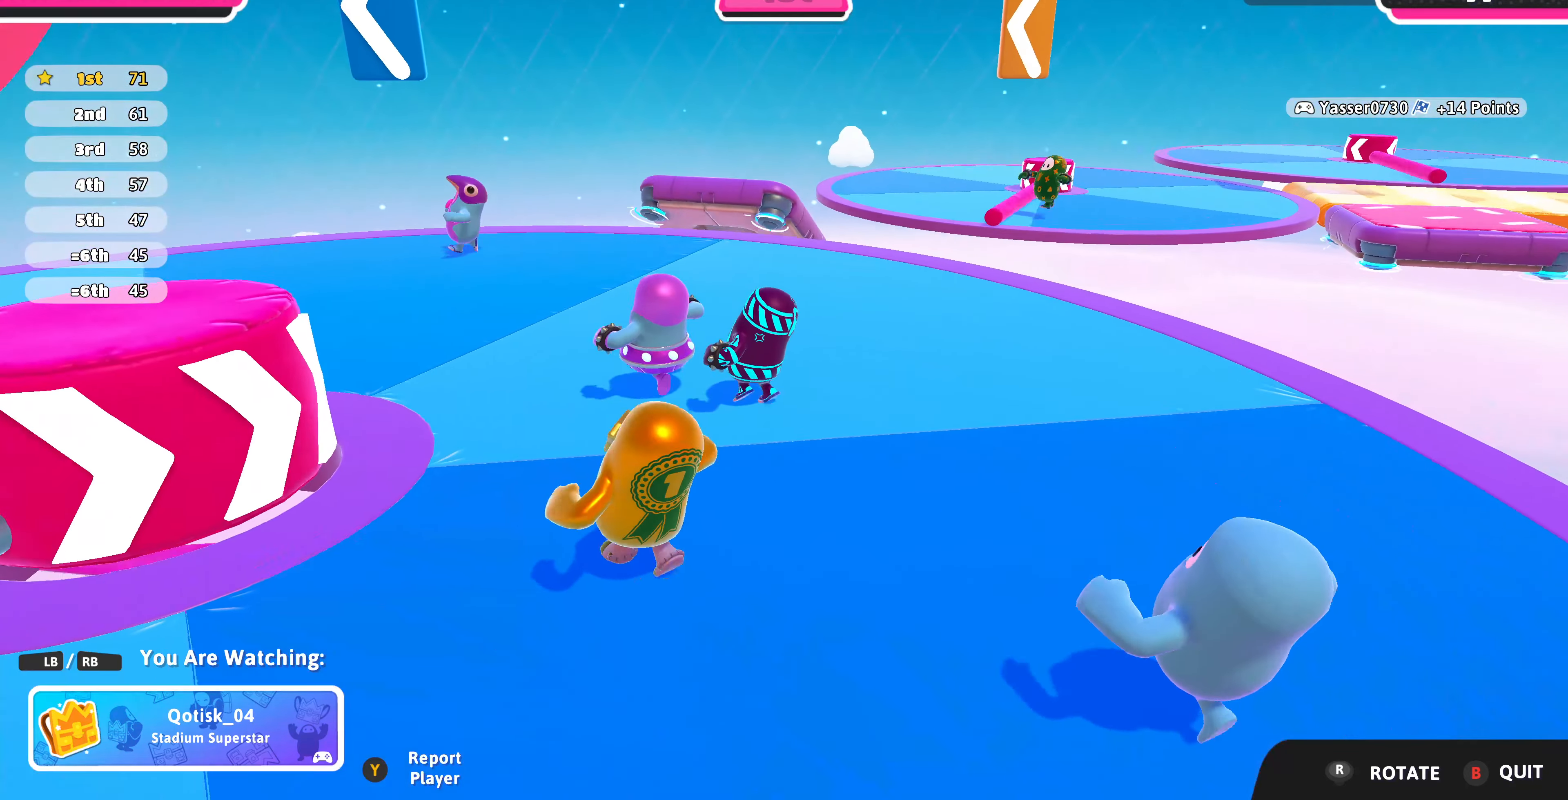
Gameplay with a controller (PlayStation layout); each line is a JSON object with the inputs held at the frame after it. "events" lists button and stick changes between this image and that frame as [ms after this image, input, new state], when the widget could be followed in between.
{"buttons": [], "left_stick": "center", "right_stick": "left", "events": [[500, "right_stick", "left"]]}
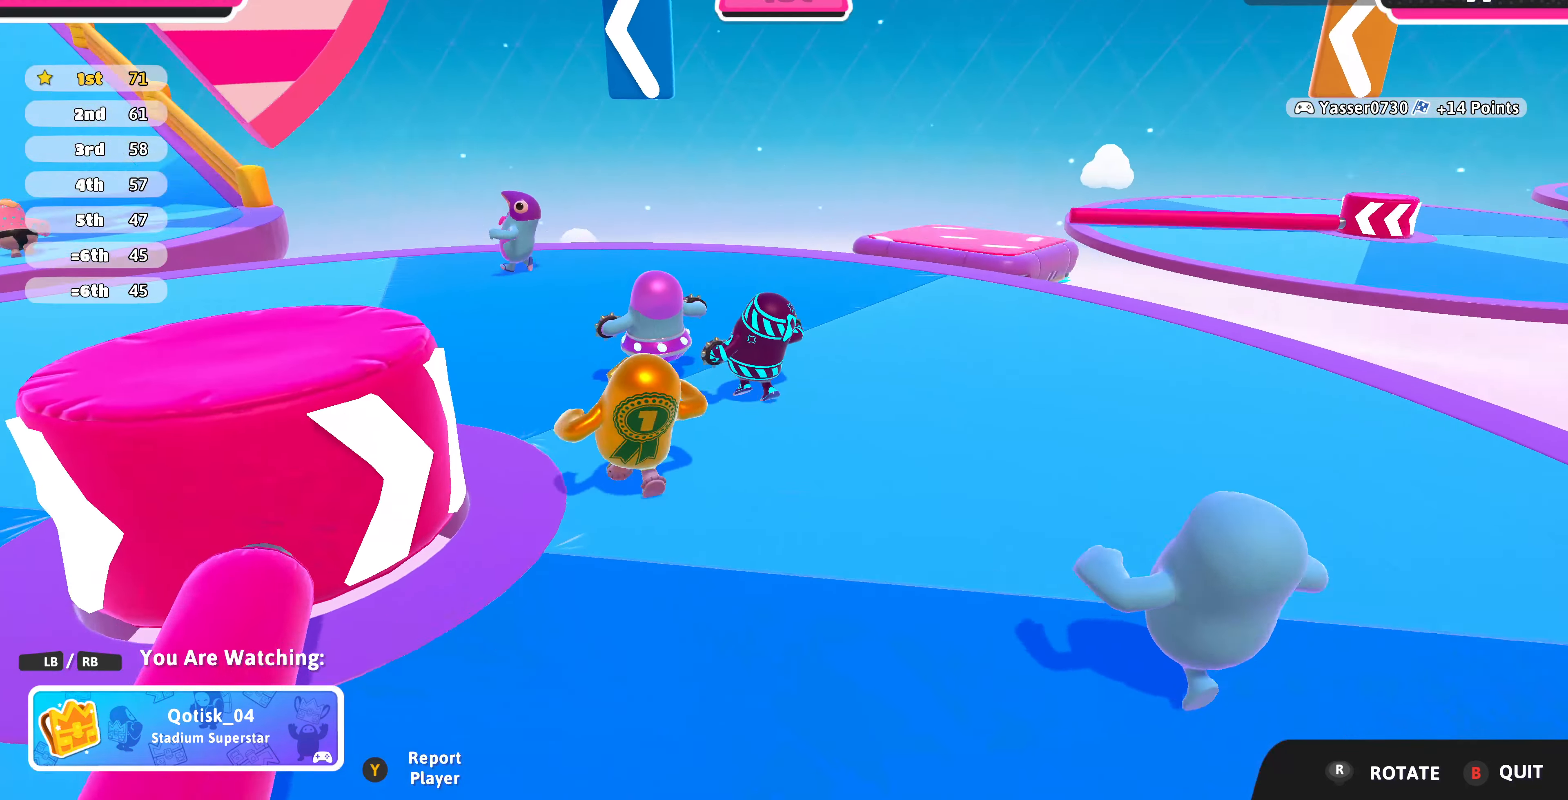
{"buttons": [], "left_stick": "center", "right_stick": "center", "events": [[167, "right_stick", "up"], [300, "right_stick", "center"]]}
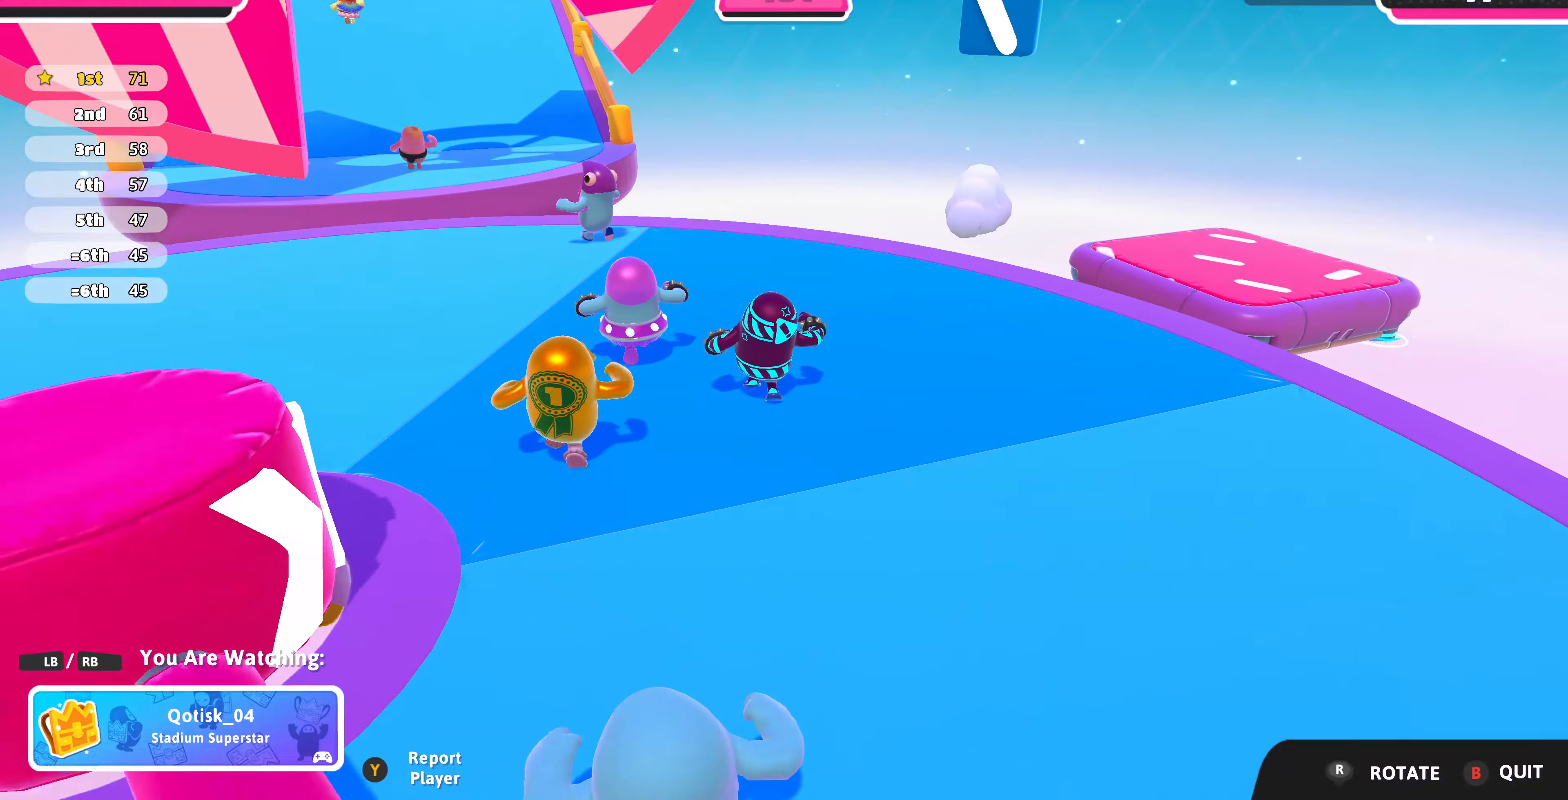
{"buttons": [], "left_stick": "center", "right_stick": "center", "events": []}
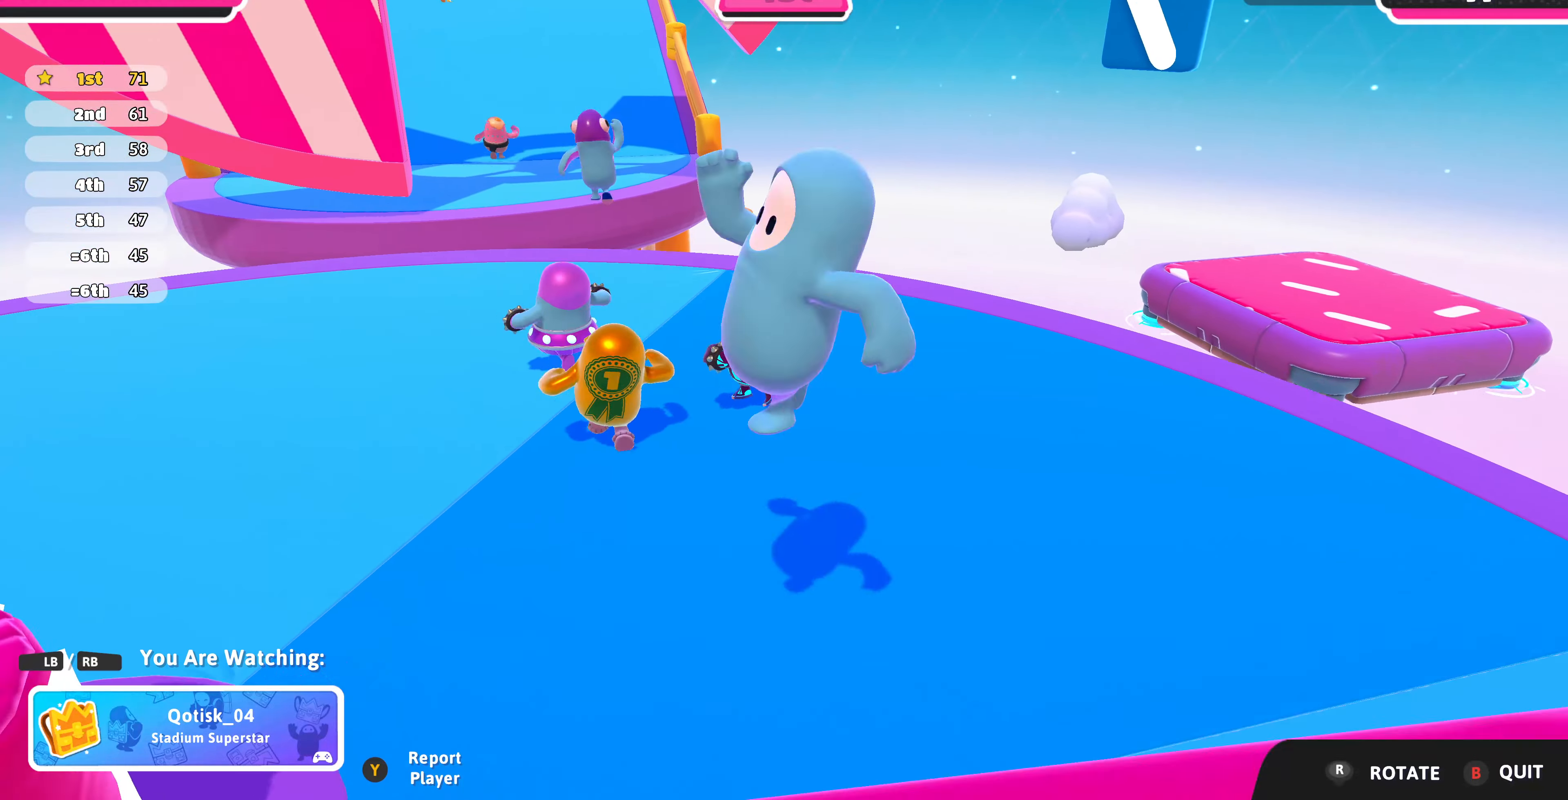
{"buttons": [], "left_stick": "center", "right_stick": "center", "events": []}
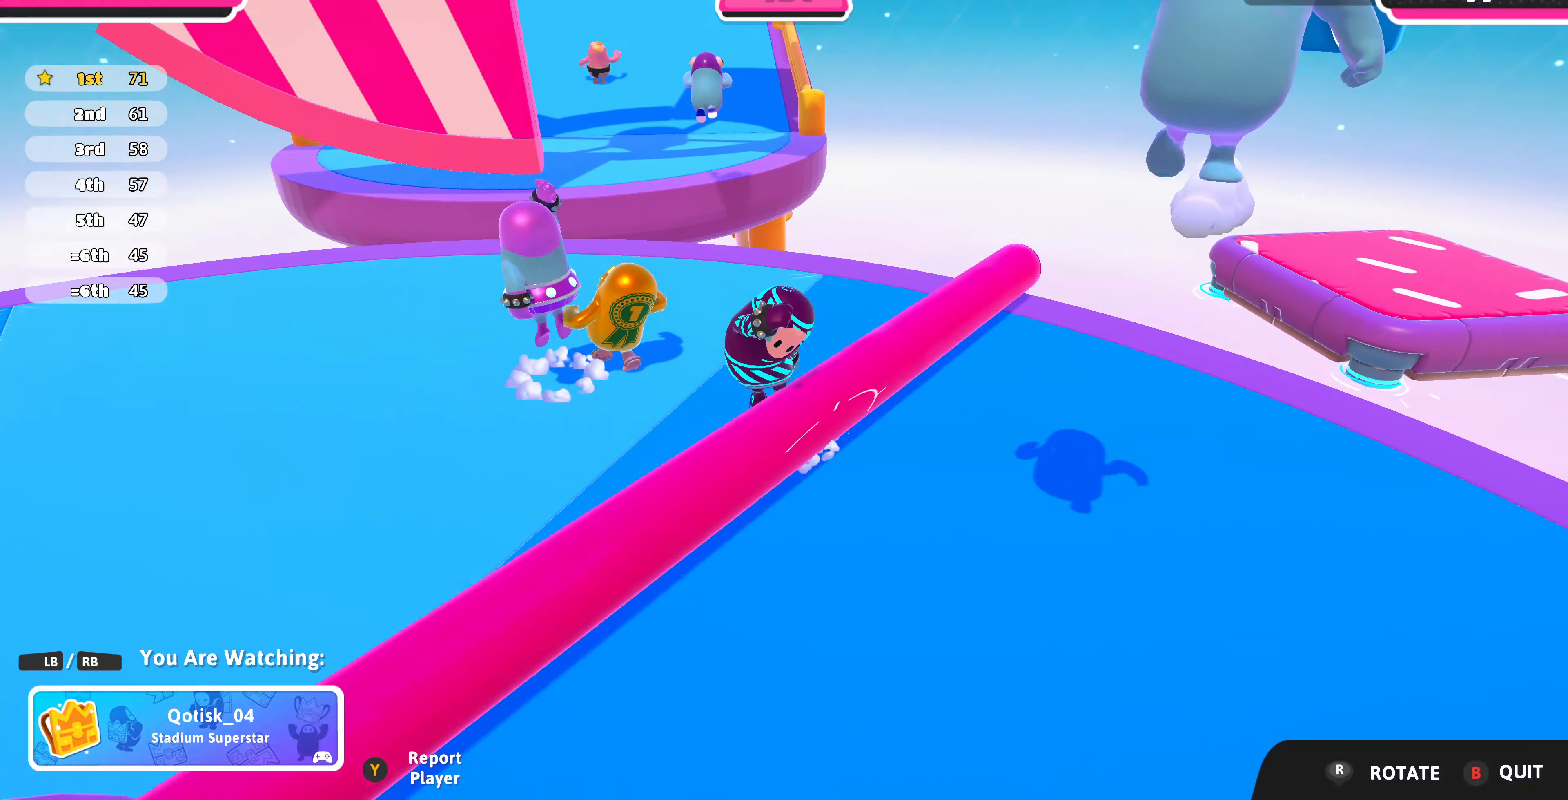
{"buttons": [], "left_stick": "center", "right_stick": "center", "events": []}
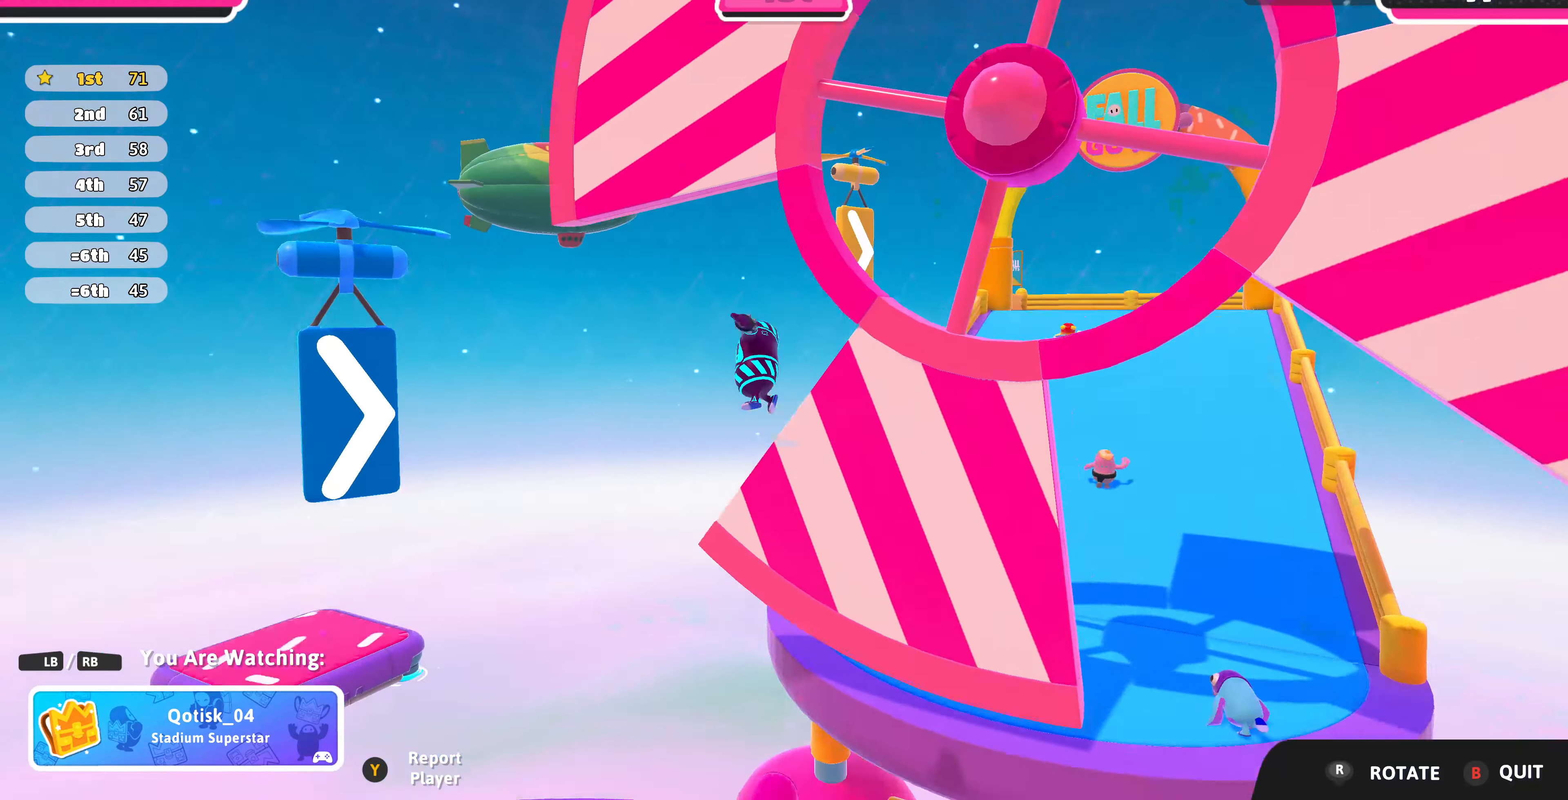
{"buttons": [], "left_stick": "center", "right_stick": "right", "events": [[34, "right_stick", "right"]]}
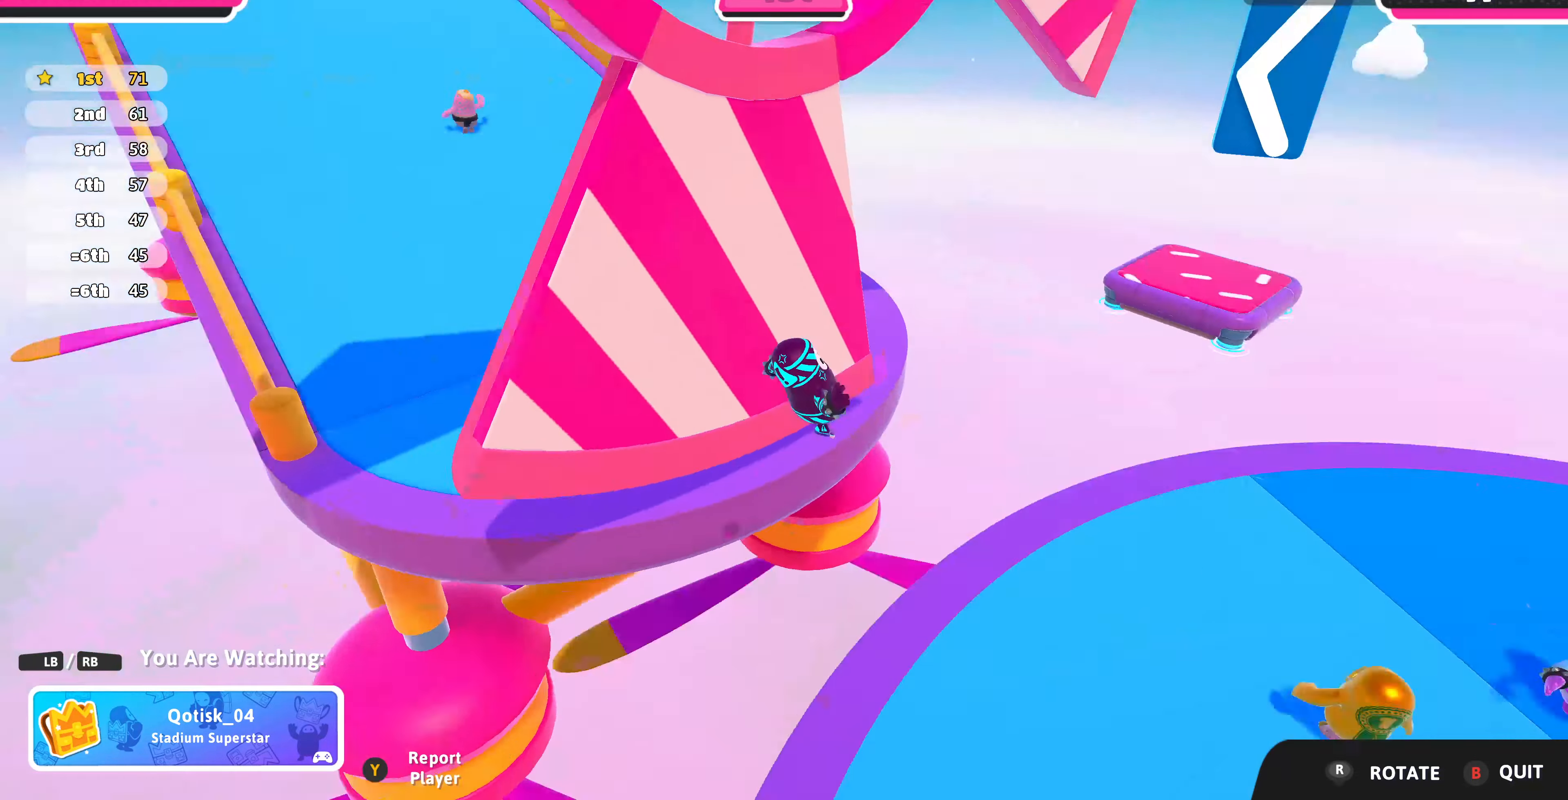
{"buttons": [], "left_stick": "center", "right_stick": "center", "events": [[67, "right_stick", "center"]]}
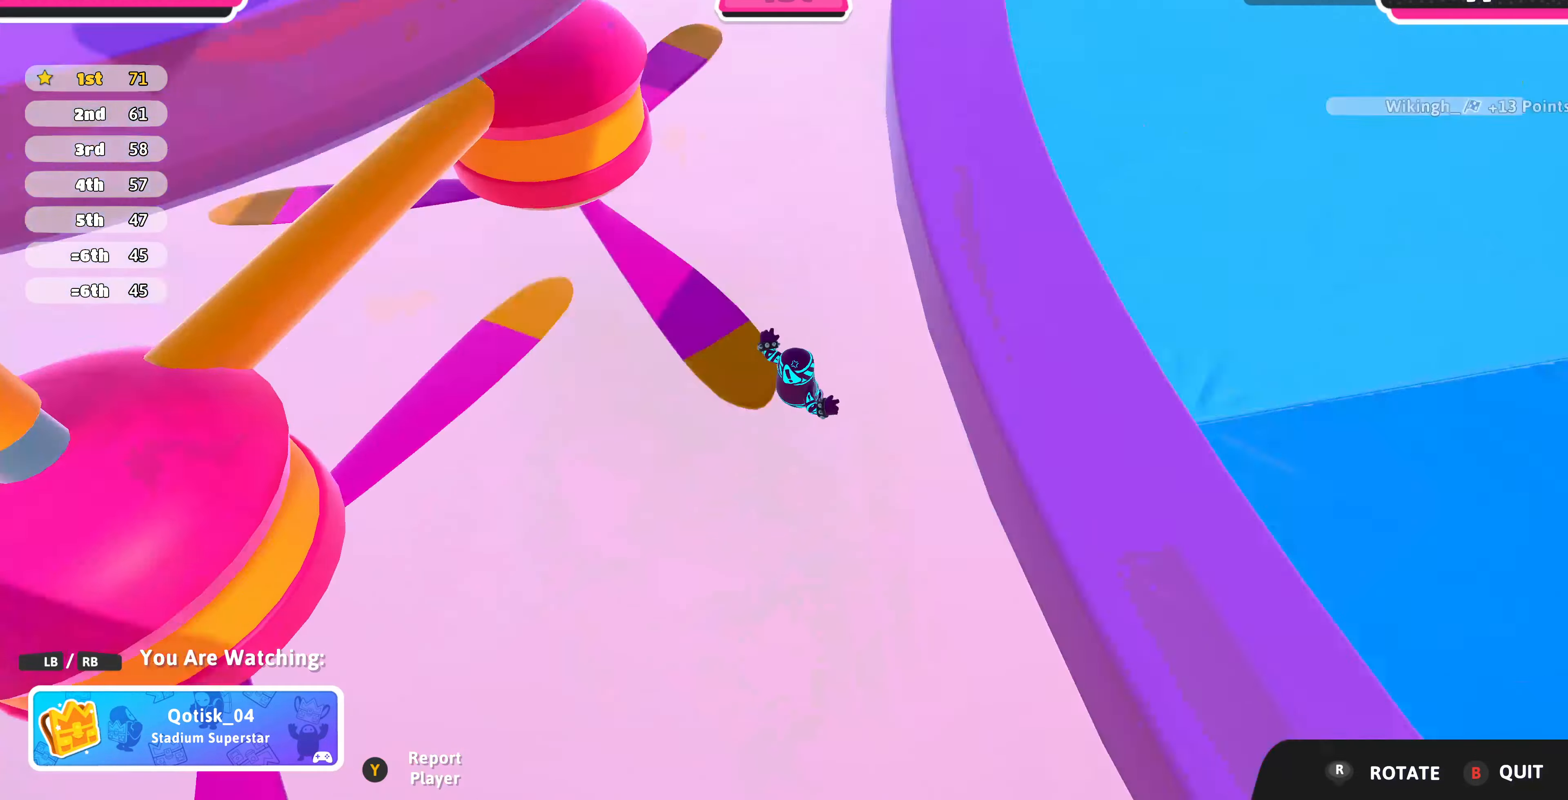
{"buttons": [], "left_stick": "center", "right_stick": "center", "events": []}
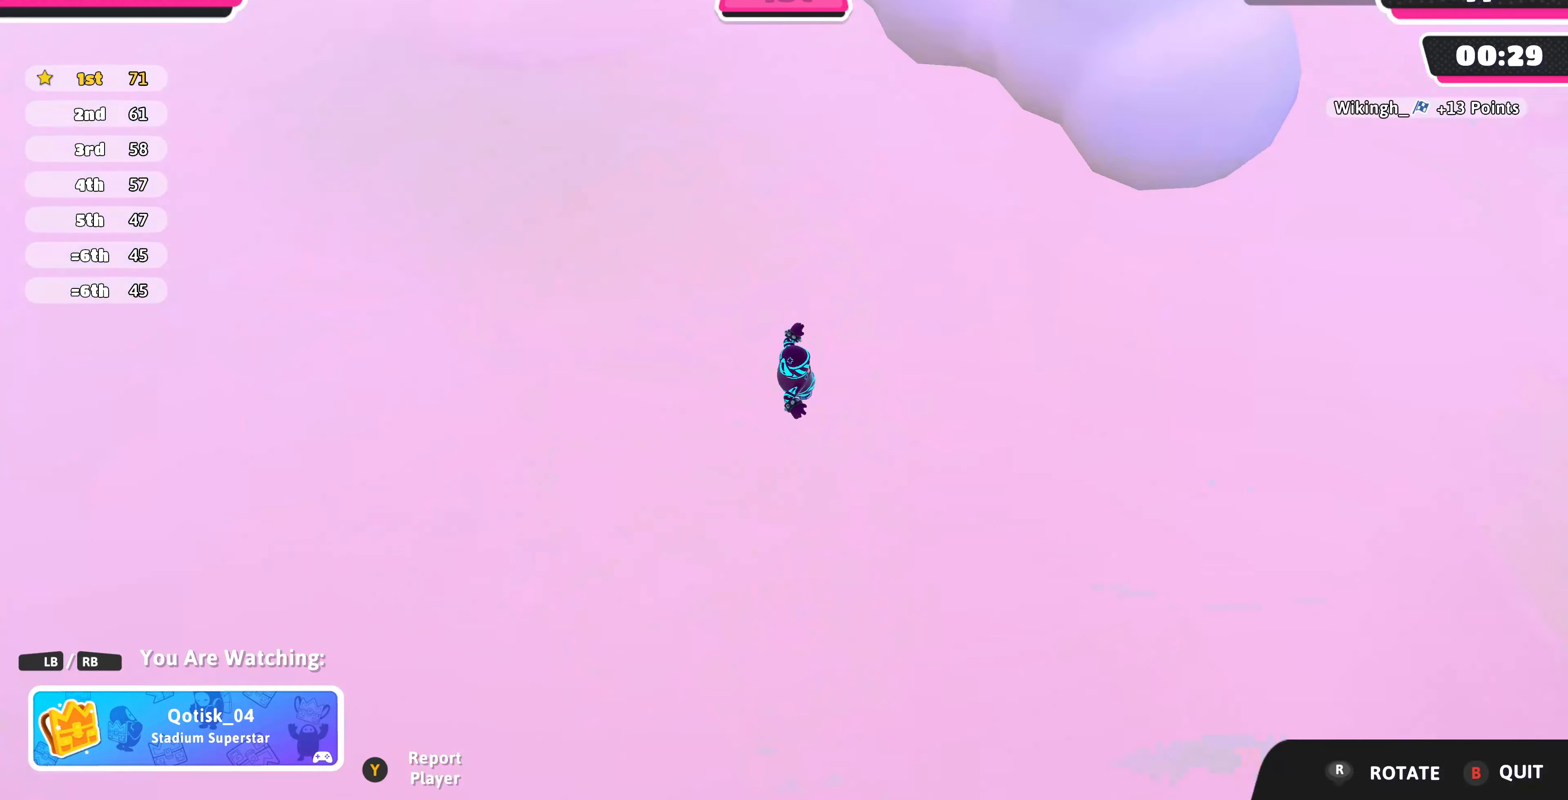
{"buttons": [], "left_stick": "center", "right_stick": "center", "events": []}
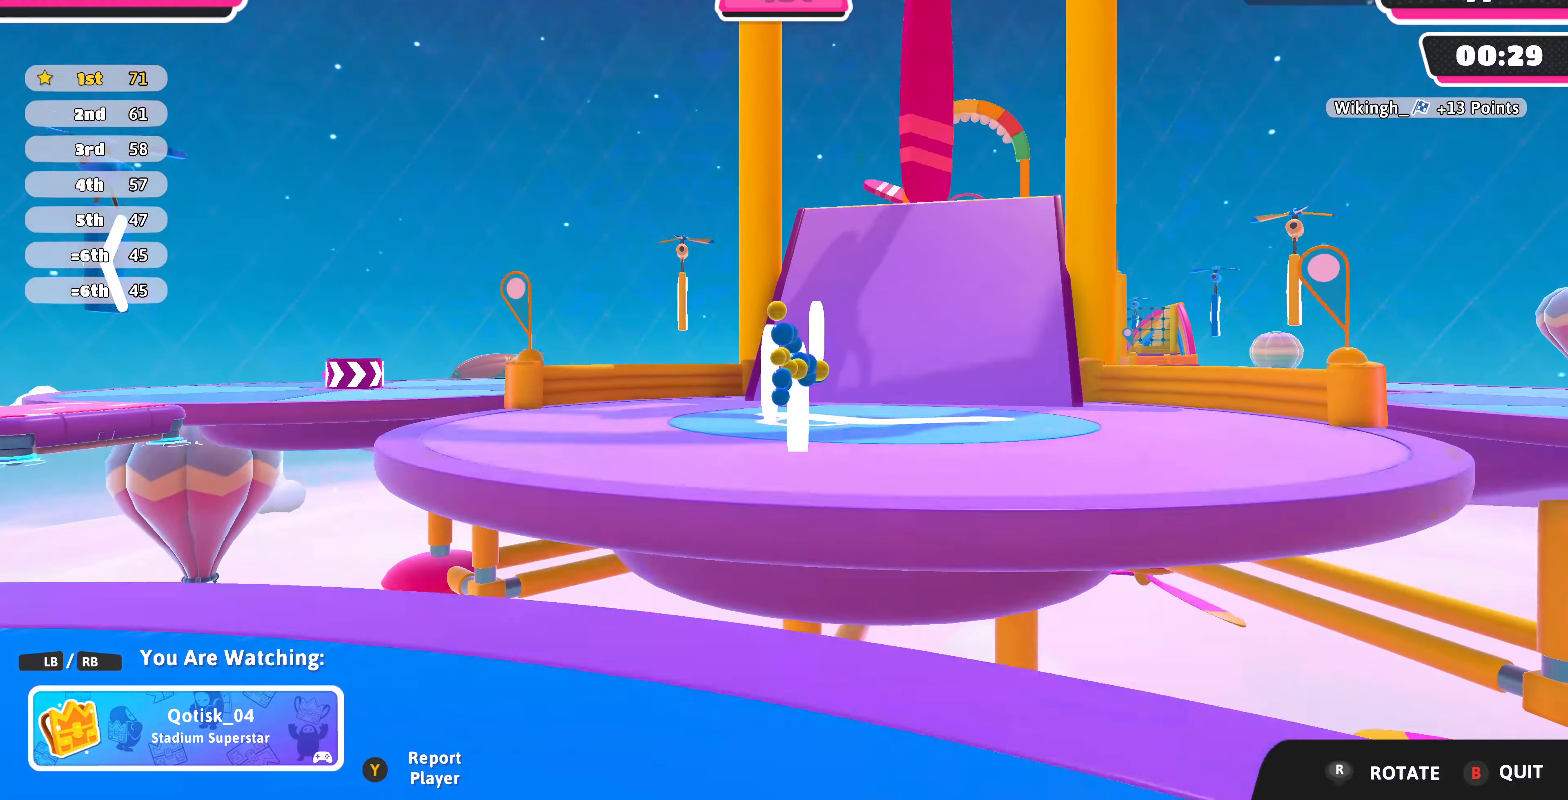
{"buttons": [], "left_stick": "center", "right_stick": "left", "events": [[434, "right_stick", "left"]]}
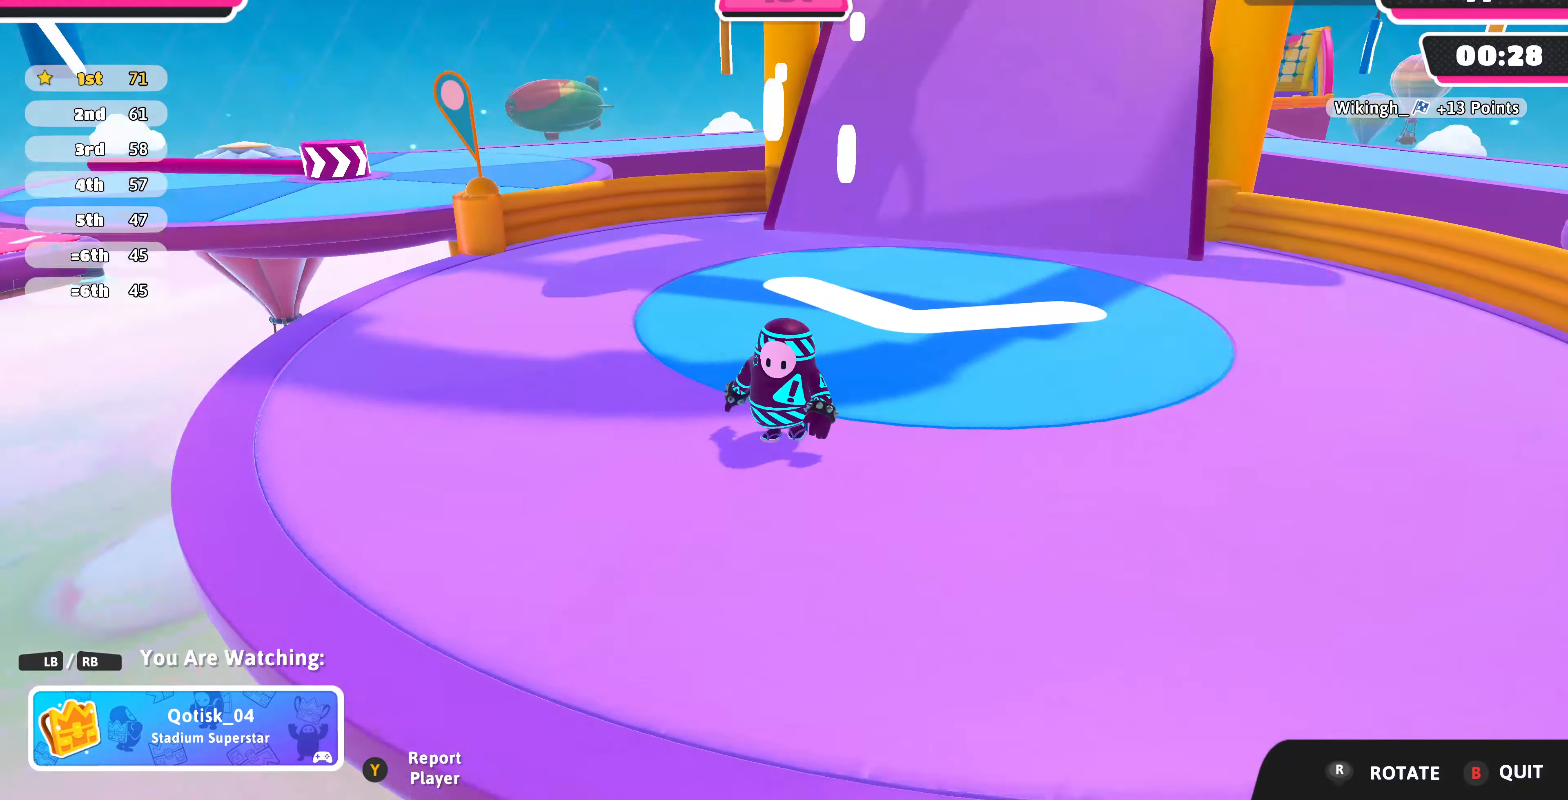
{"buttons": [], "left_stick": "center", "right_stick": "left", "events": []}
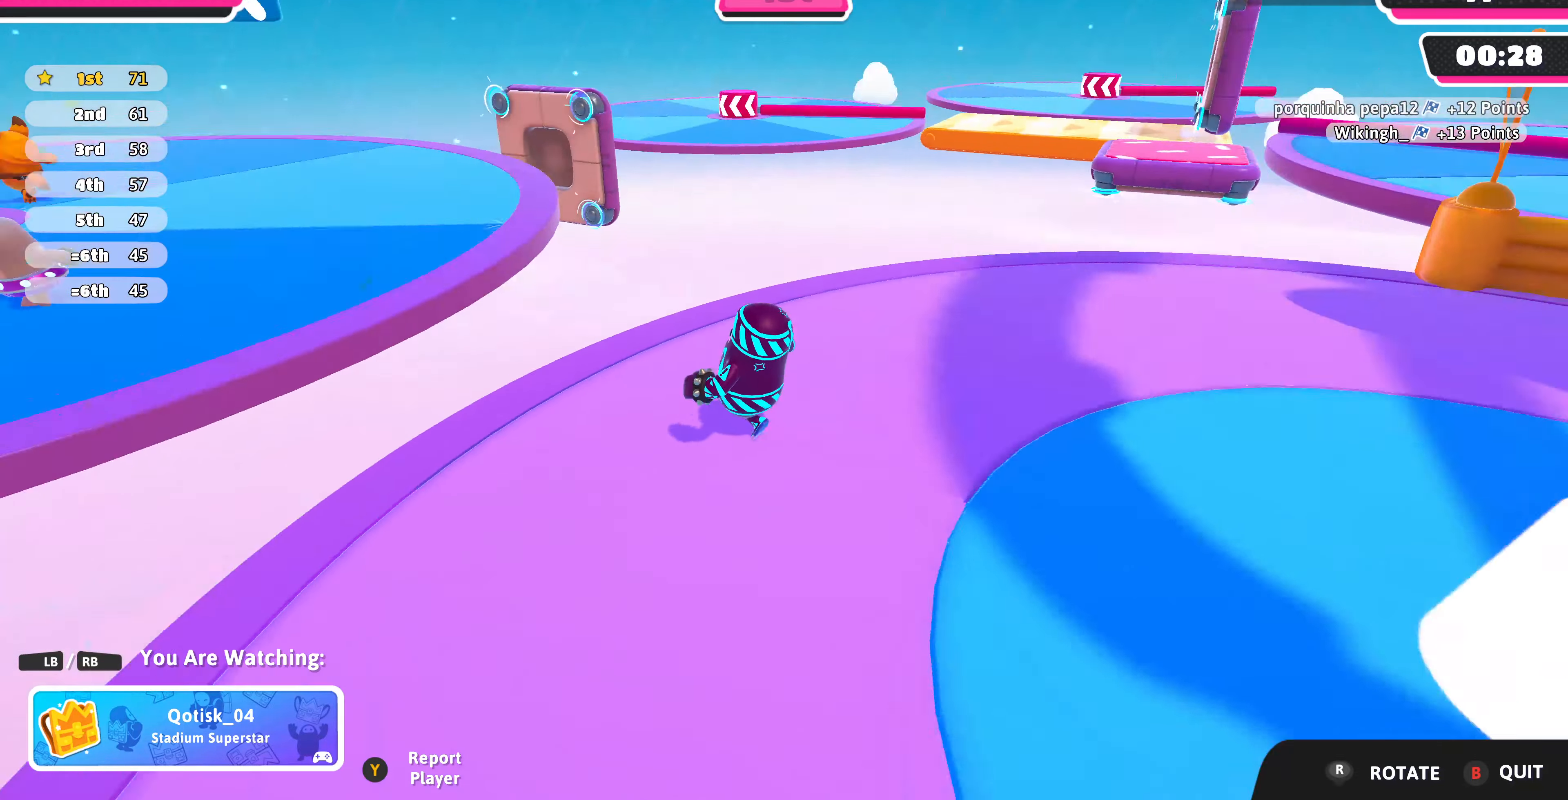
{"buttons": [], "left_stick": "center", "right_stick": "center", "events": [[300, "right_stick", "center"]]}
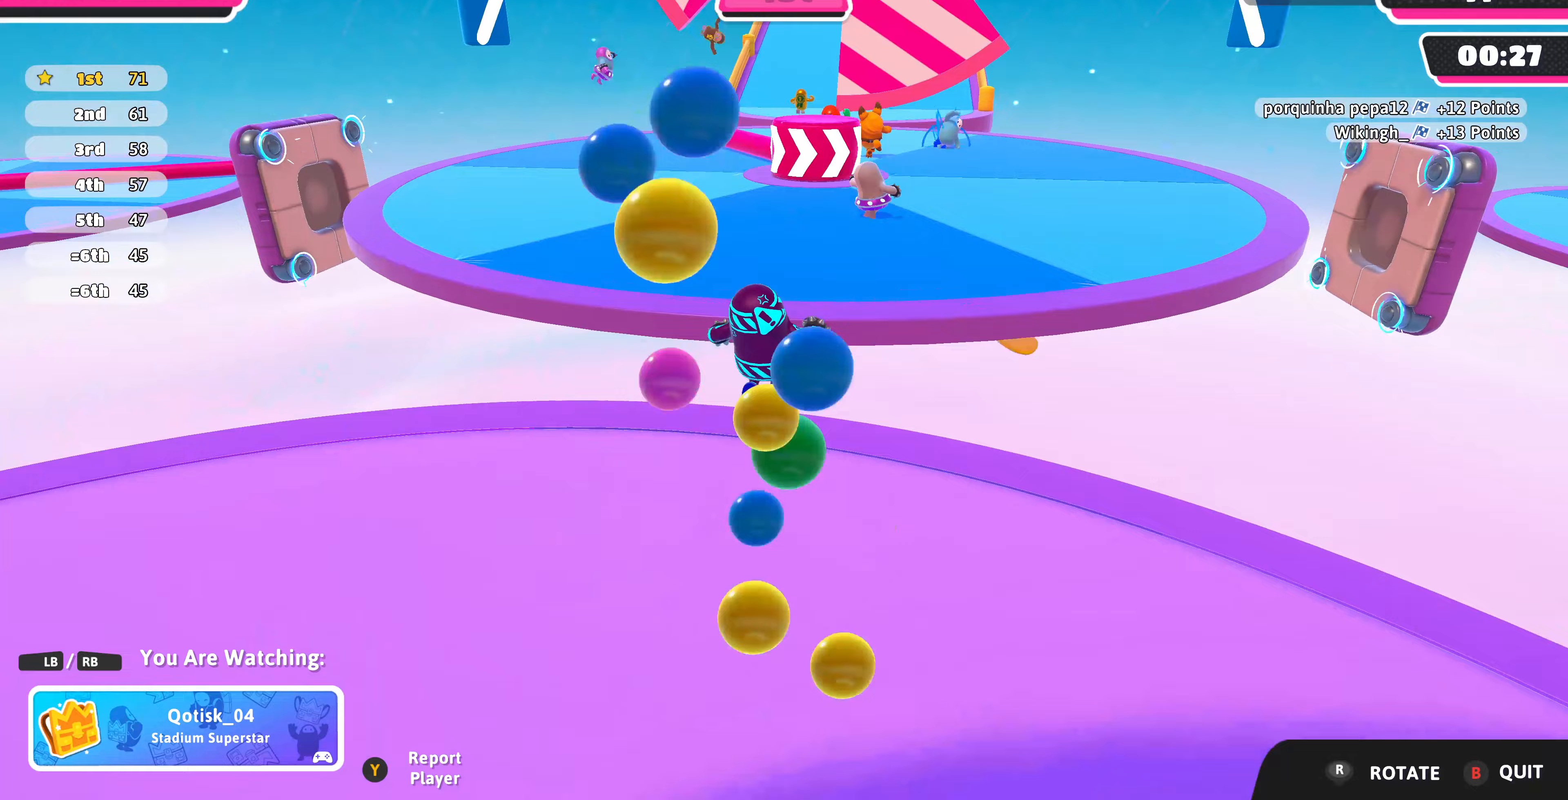
{"buttons": [], "left_stick": "center", "right_stick": "center", "events": []}
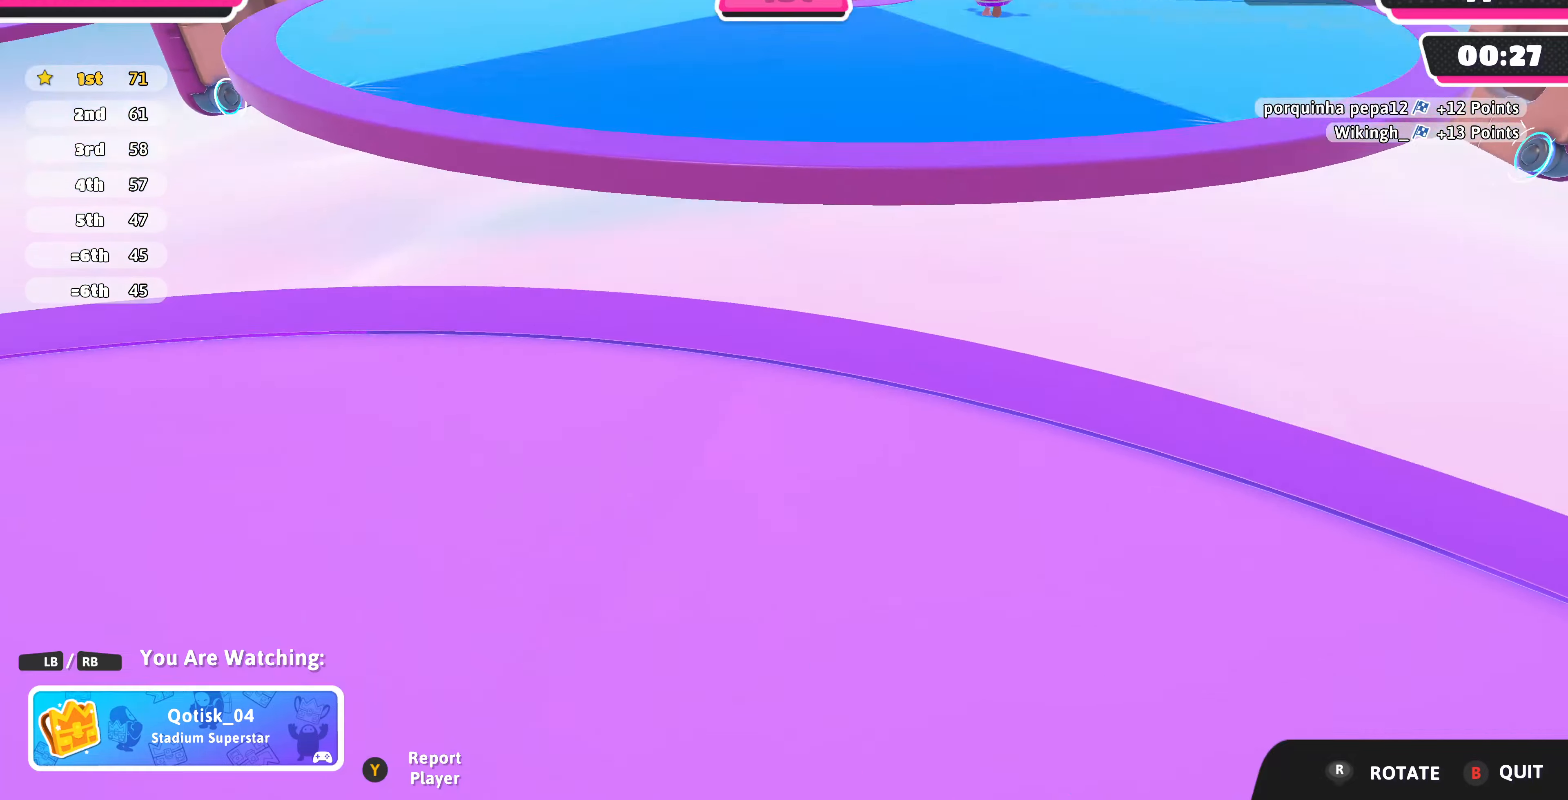
{"buttons": [], "left_stick": "center", "right_stick": "center", "events": []}
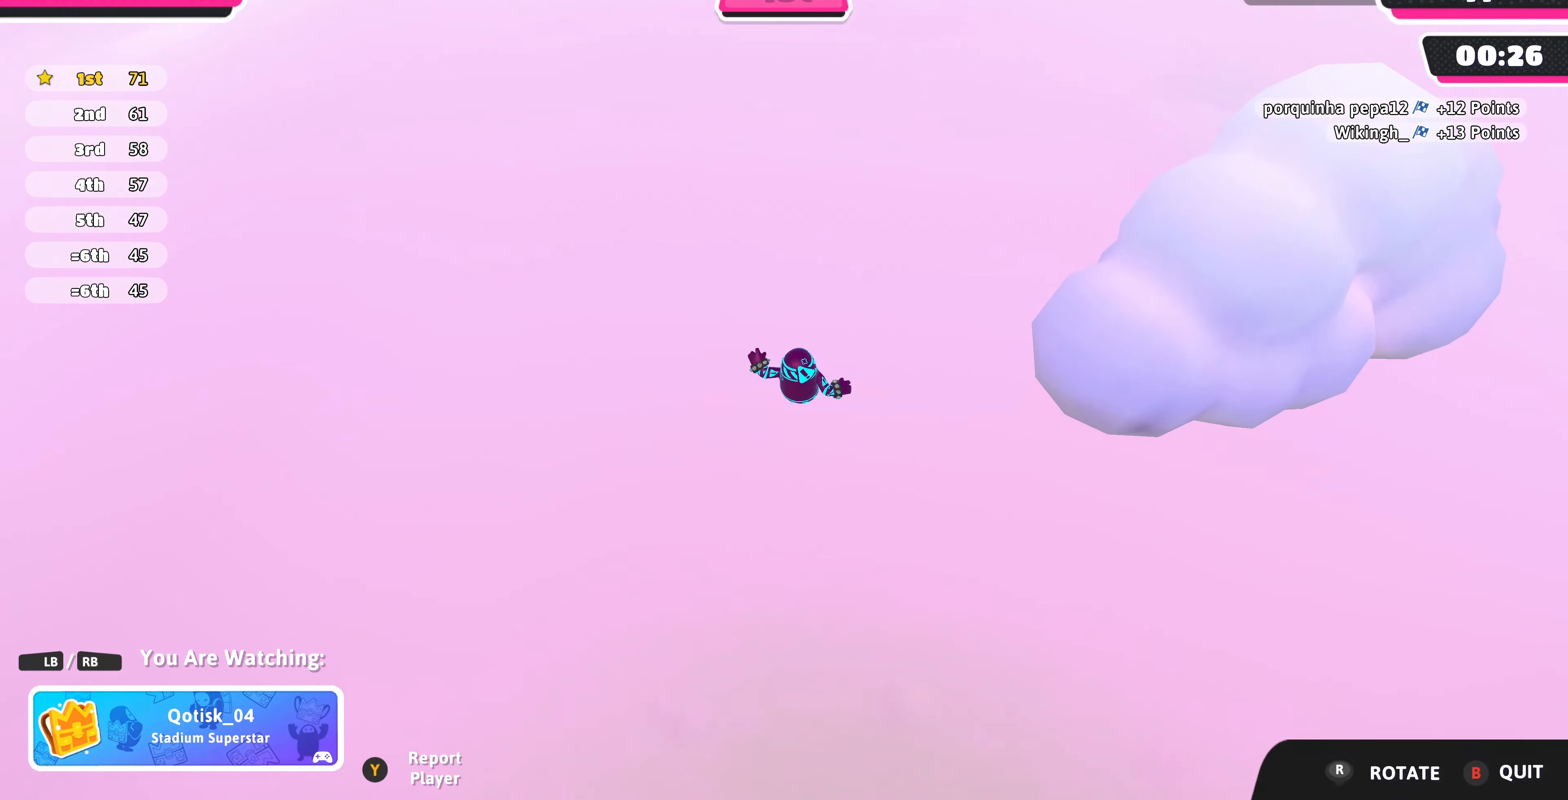
{"buttons": [], "left_stick": "center", "right_stick": "center", "events": []}
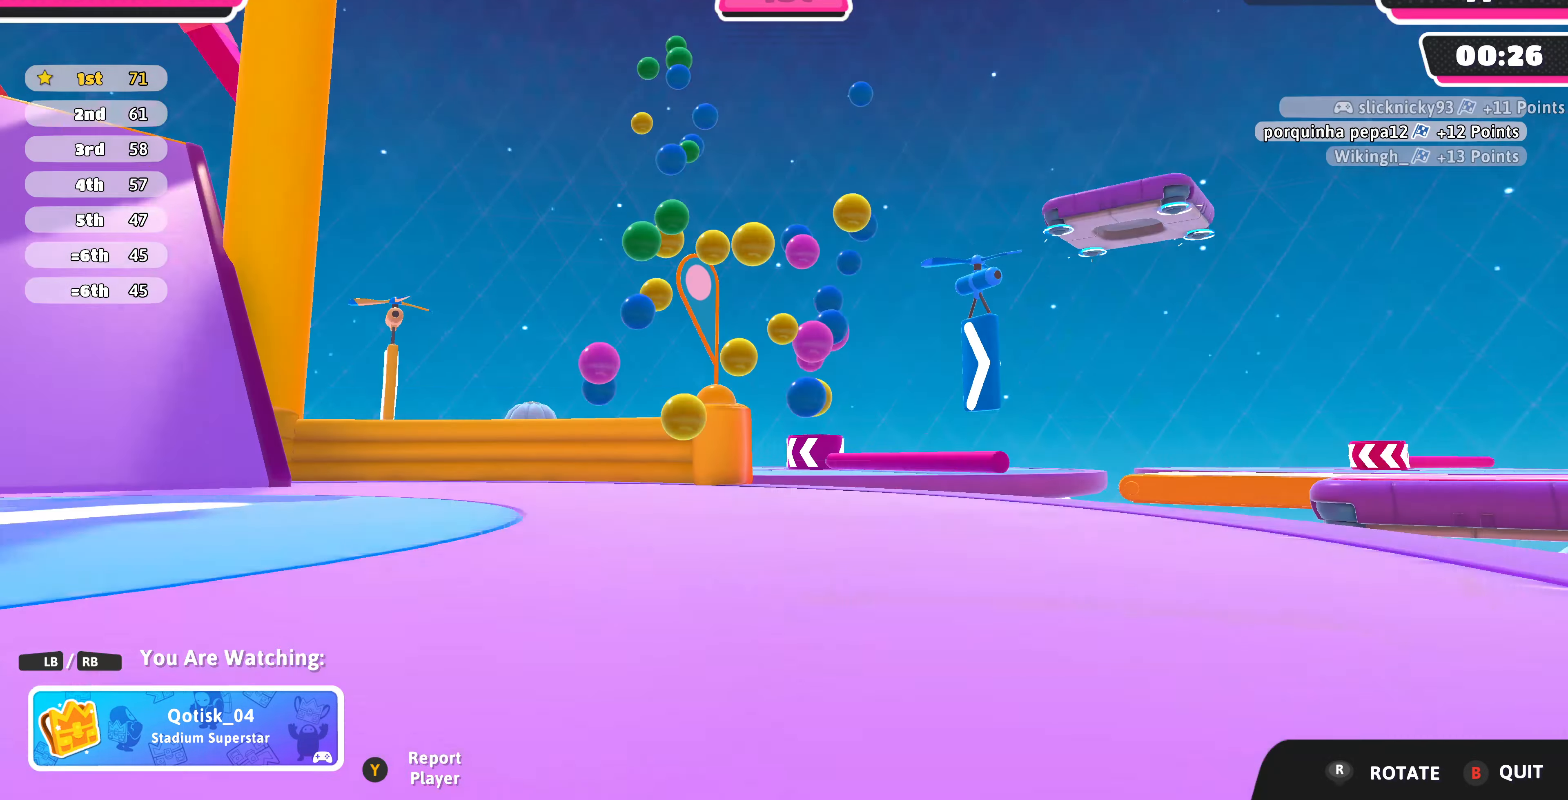
{"buttons": [], "left_stick": "center", "right_stick": "center", "events": []}
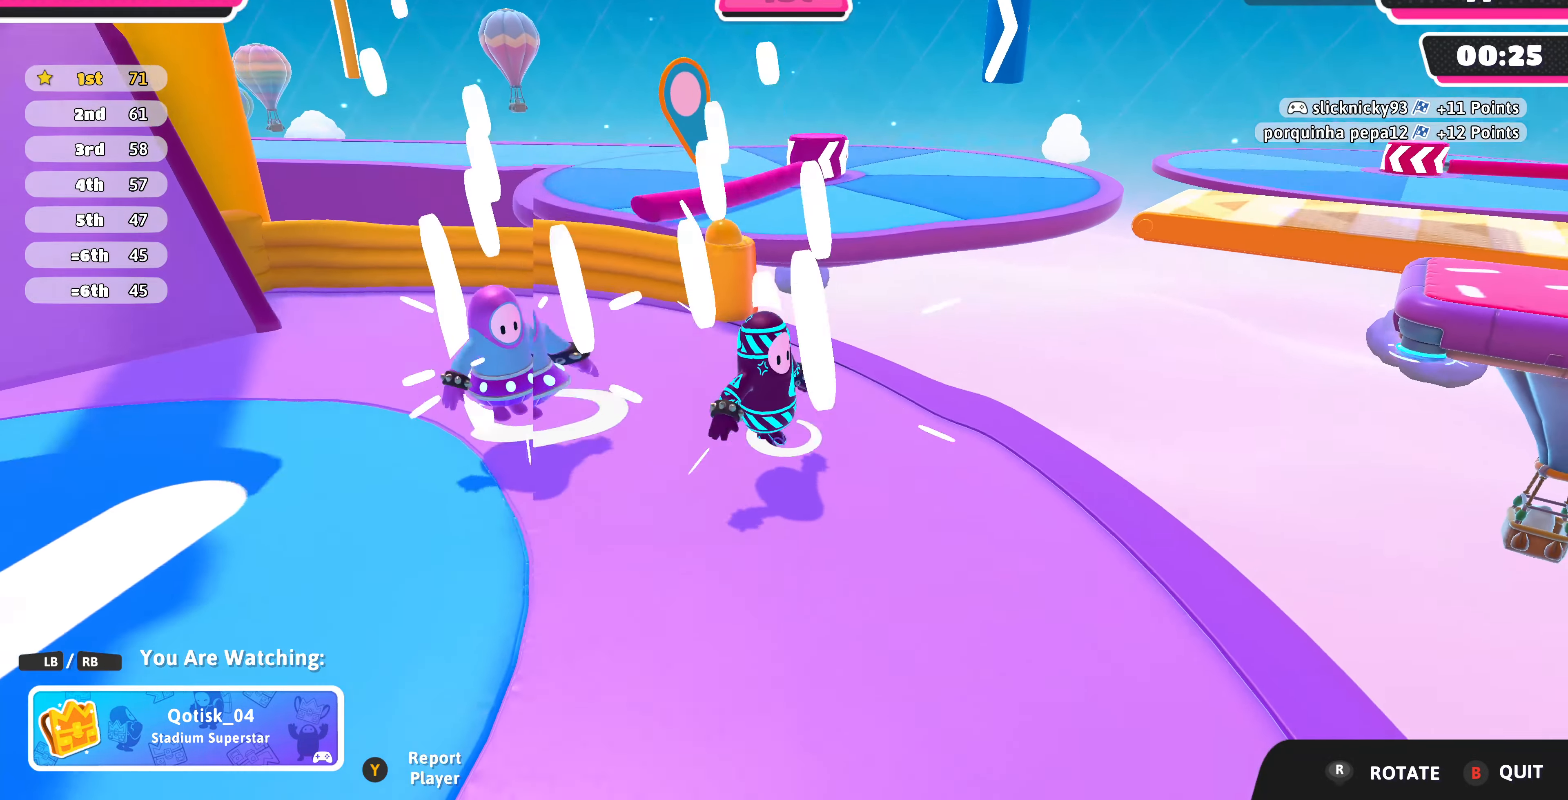
{"buttons": [], "left_stick": "center", "right_stick": "center", "events": []}
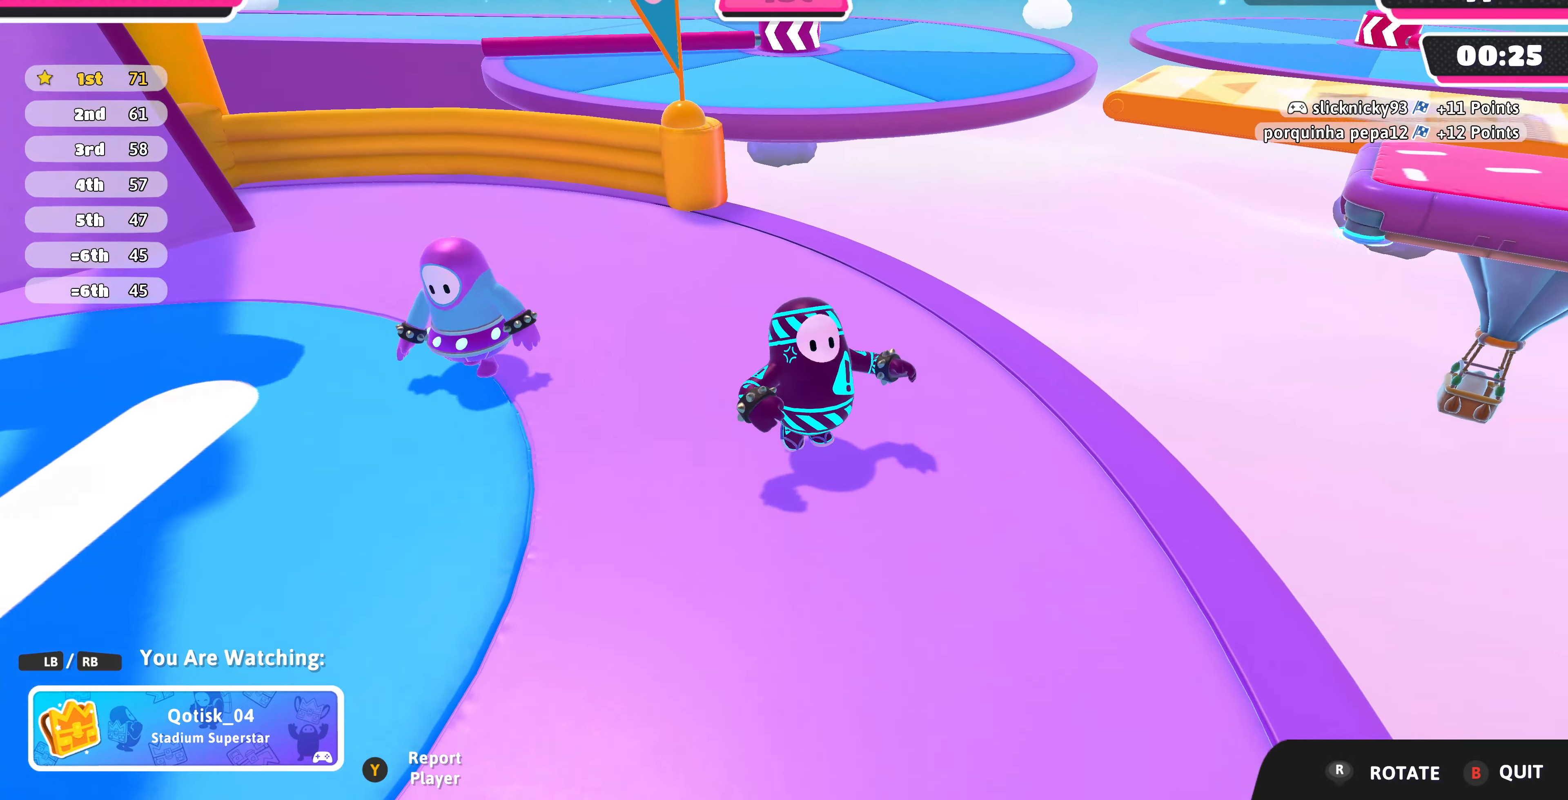
{"buttons": [], "left_stick": "center", "right_stick": "down-right", "events": [[200, "right_stick", "down-right"]]}
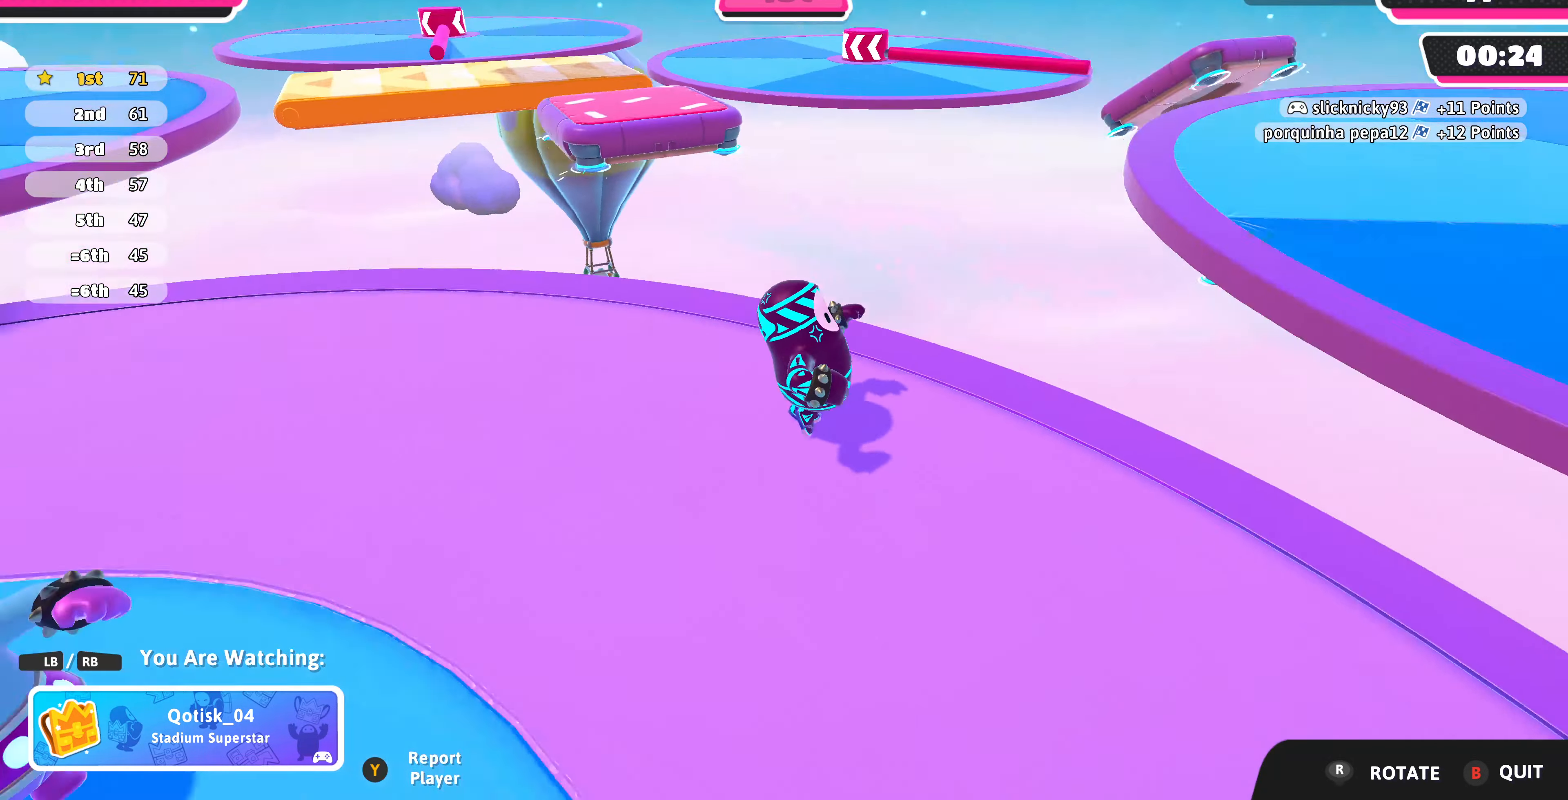
{"buttons": [], "left_stick": "center", "right_stick": "center", "events": [[367, "right_stick", "center"]]}
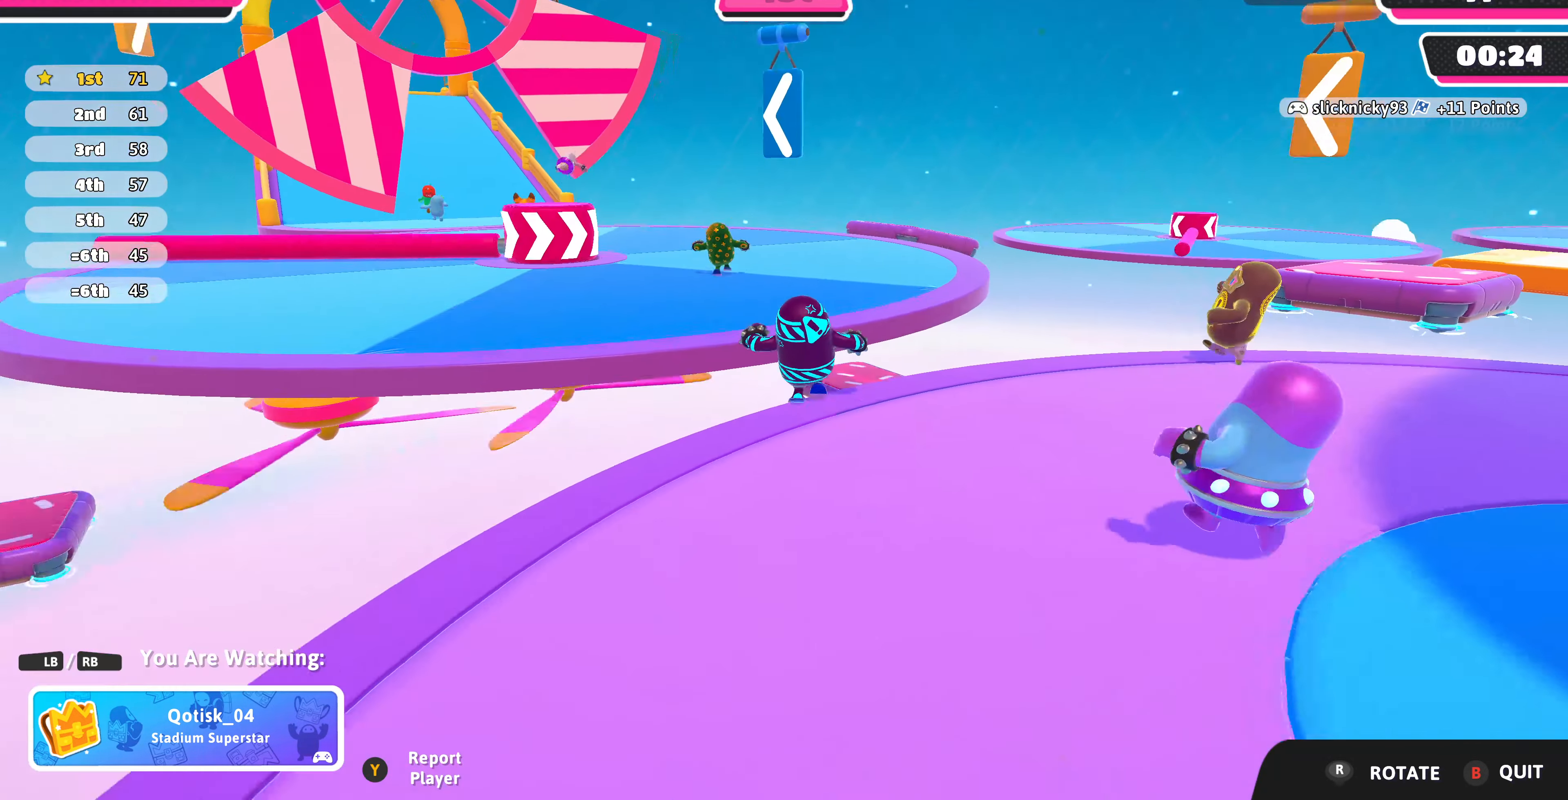
{"buttons": [], "left_stick": "center", "right_stick": "center", "events": []}
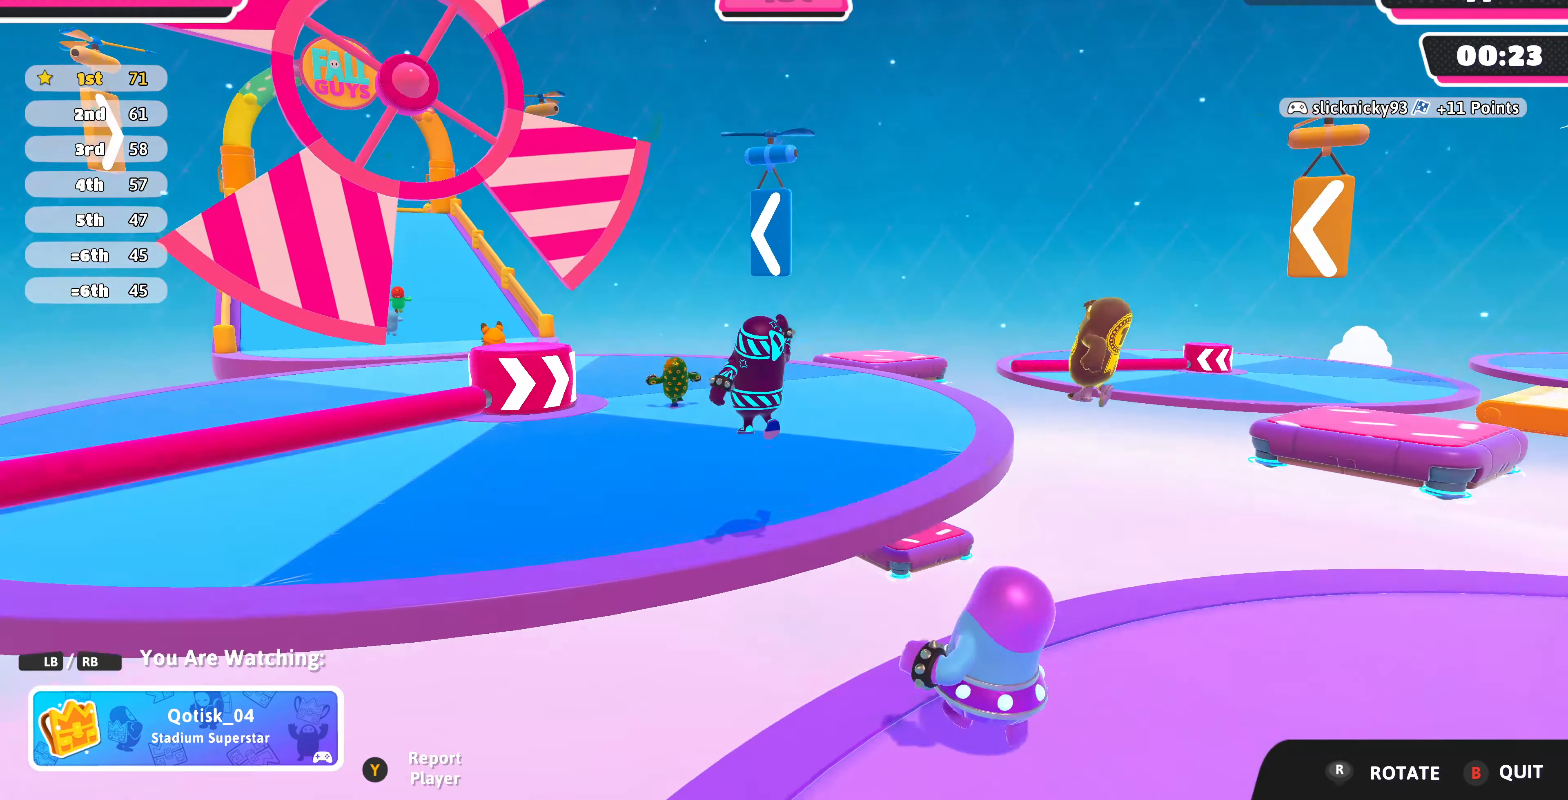
{"buttons": [], "left_stick": "center", "right_stick": "center", "events": []}
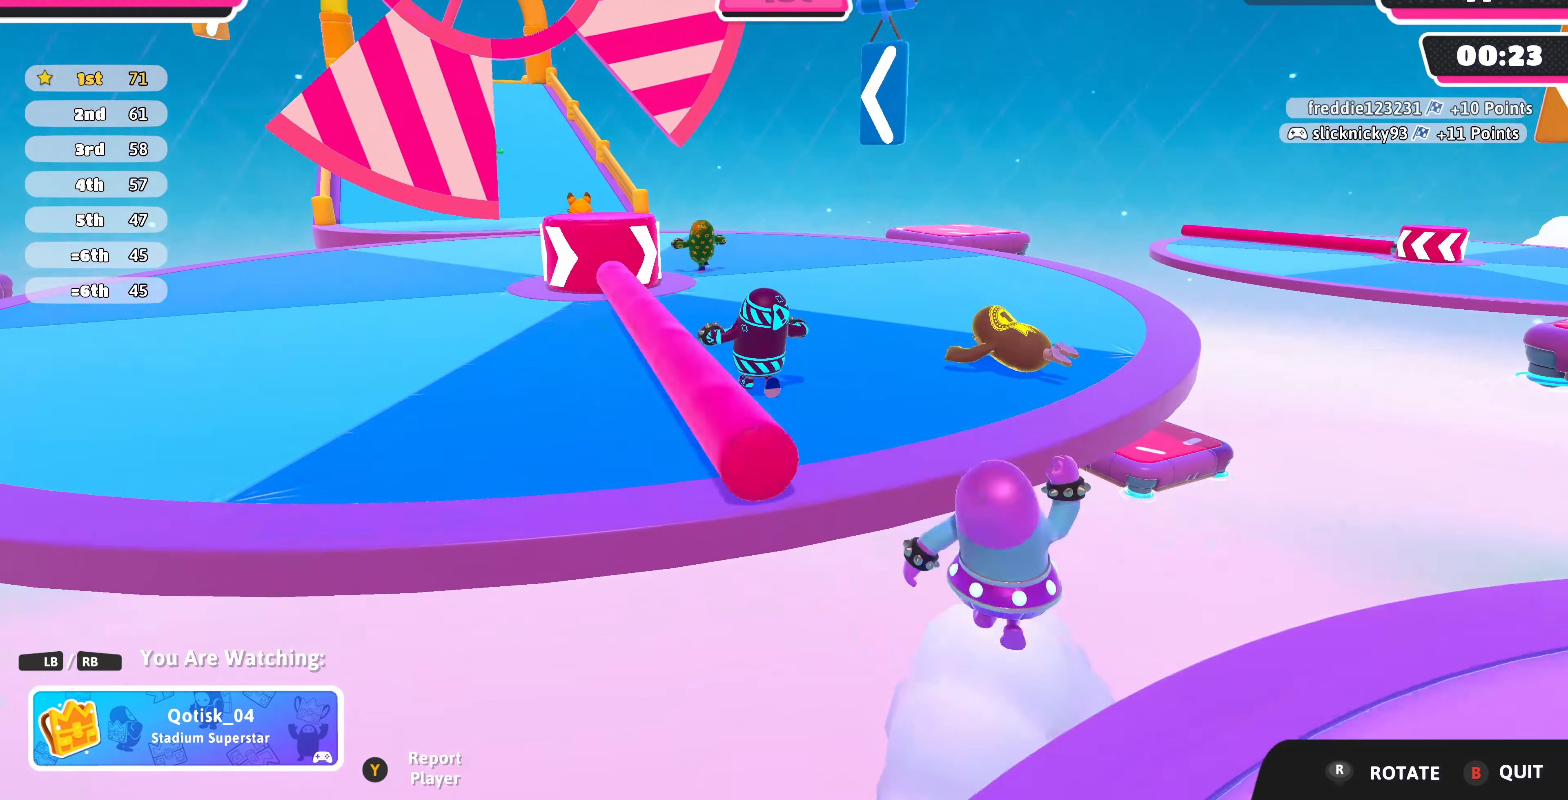
{"buttons": [], "left_stick": "center", "right_stick": "center", "events": []}
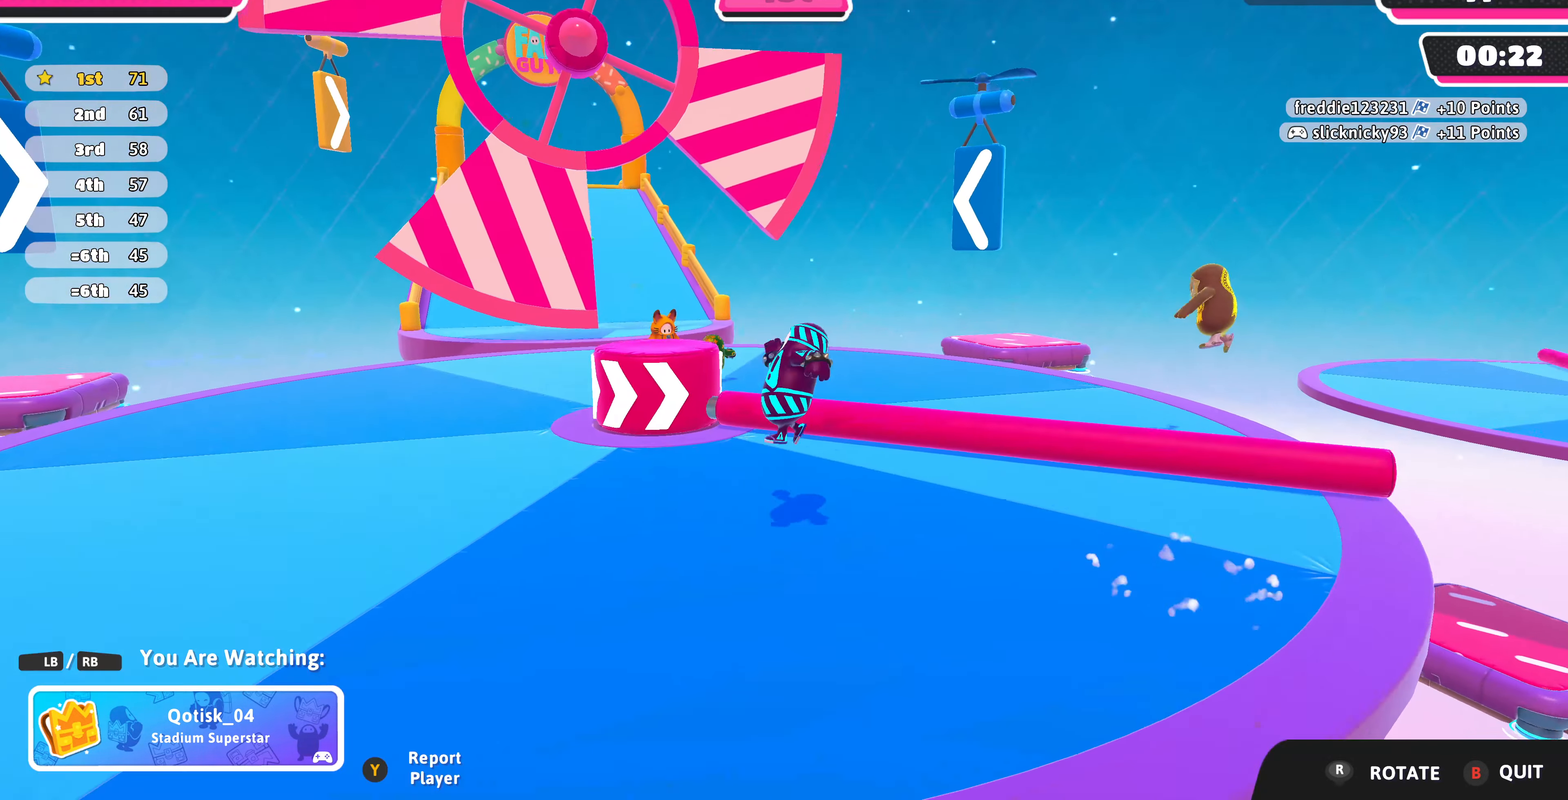
{"buttons": [], "left_stick": "center", "right_stick": "center", "events": []}
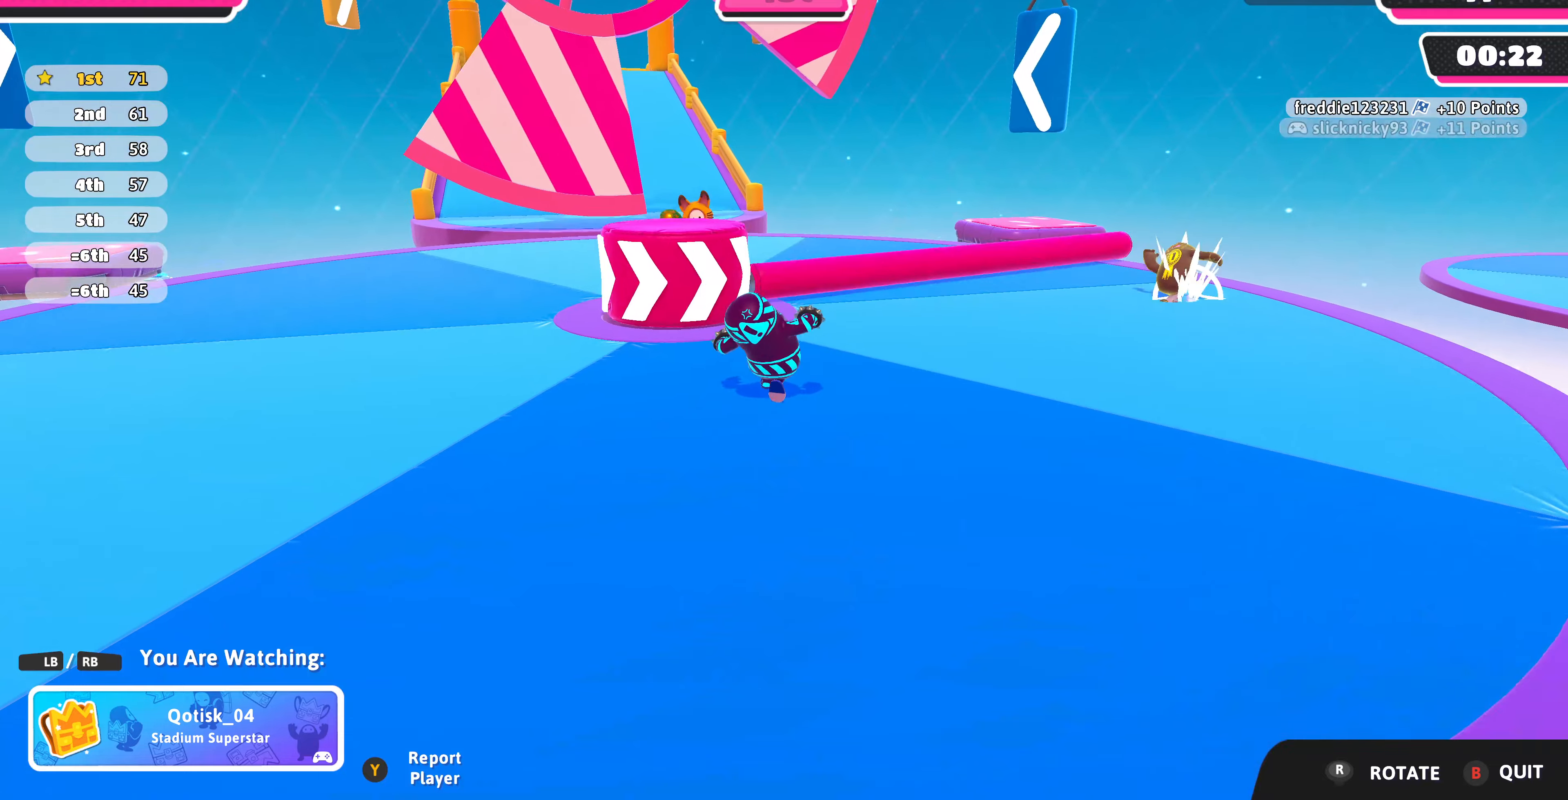
{"buttons": [], "left_stick": "center", "right_stick": "center", "events": []}
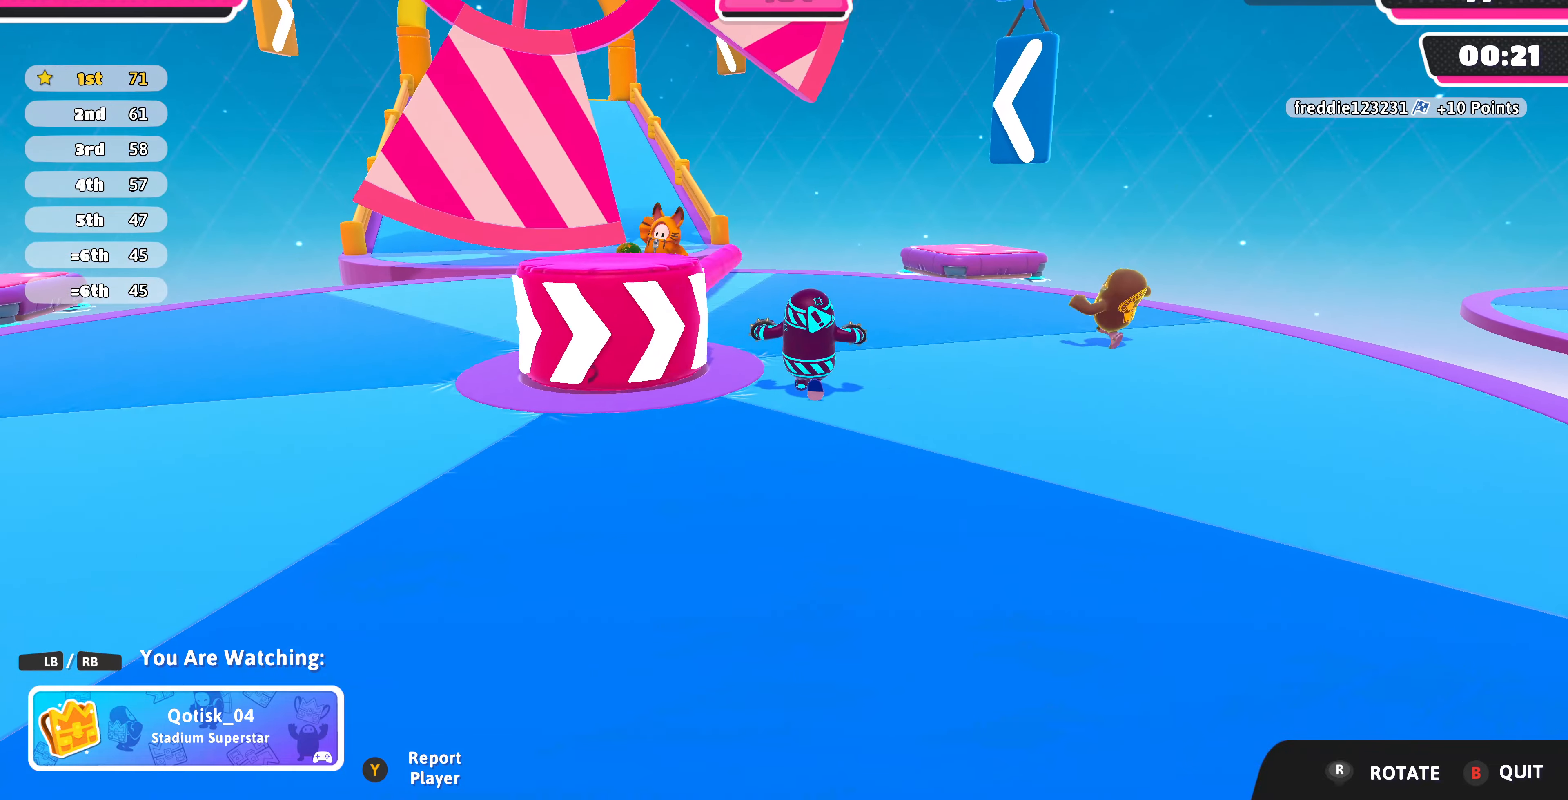
{"buttons": [], "left_stick": "center", "right_stick": "center", "events": []}